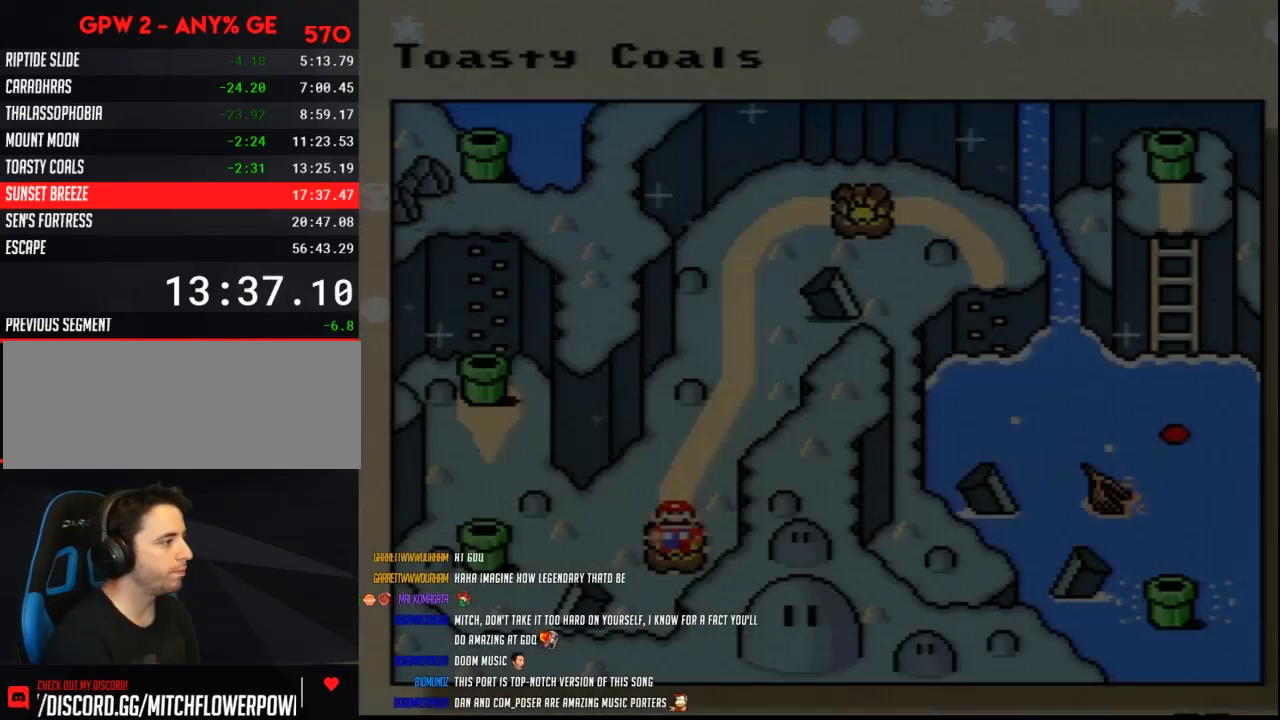
Gameplay with a controller (Nintendo layout); each line is a JSON object with the inputs held at the frame after it. "events" lists button and stick changes between this image and that frame as [ms after this image, input, new state], when the widget could be followed in between. Not read: L3 R3.
{"buttons": ["DPAD_LEFT"], "events": [[133, "DPAD_LEFT", "down"], [233, "DPAD_LEFT", "up"], [300, "DPAD_LEFT", "down"], [383, "DPAD_LEFT", "up"], [450, "DPAD_LEFT", "down"]]}
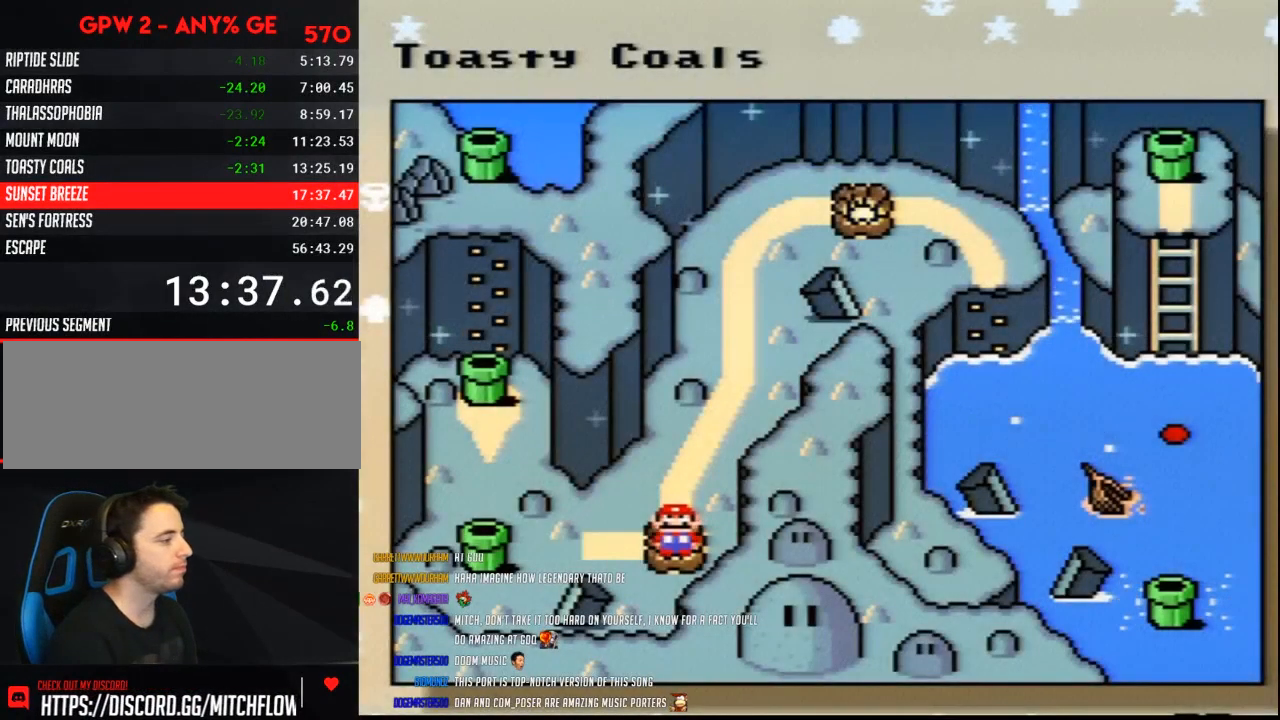
{"buttons": ["DPAD_LEFT"], "events": [[50, "DPAD_LEFT", "up"], [133, "DPAD_LEFT", "down"], [200, "DPAD_LEFT", "up"], [300, "DPAD_LEFT", "down"], [383, "DPAD_LEFT", "up"], [483, "DPAD_LEFT", "down"]]}
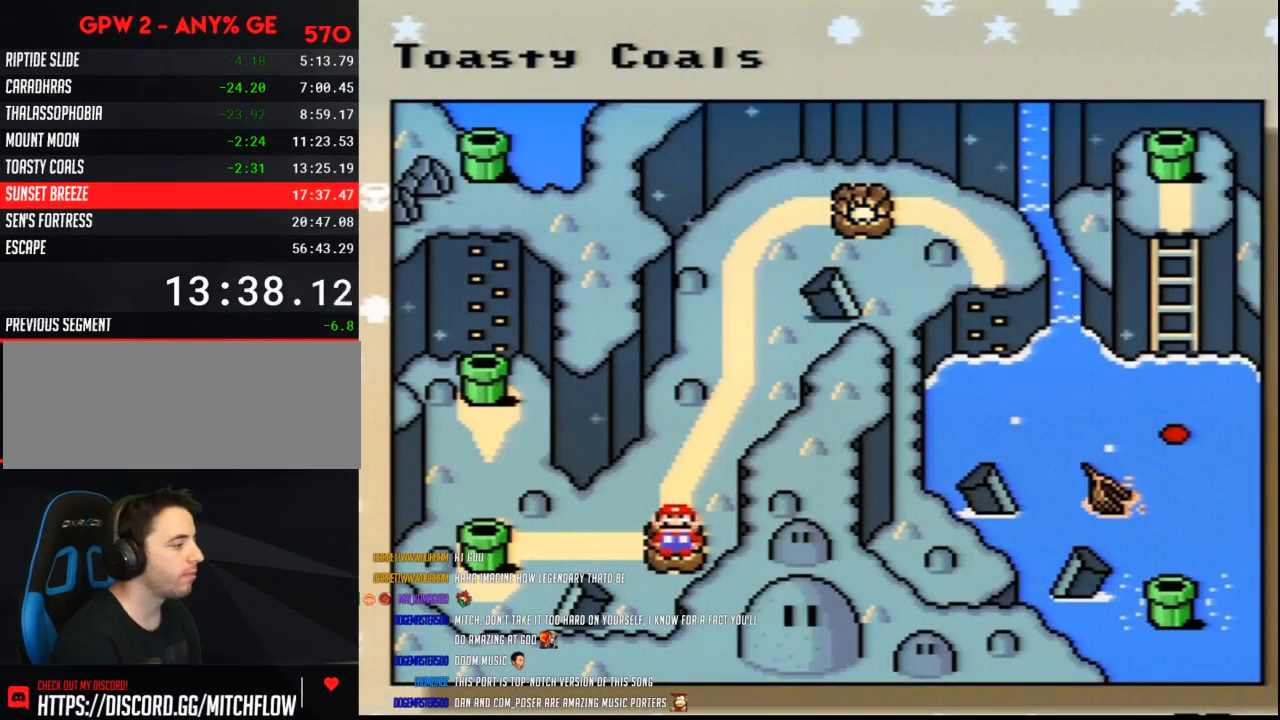
{"buttons": [], "events": [[83, "DPAD_LEFT", "up"], [167, "DPAD_LEFT", "down"], [233, "DPAD_LEFT", "up"], [333, "DPAD_LEFT", "down"], [417, "DPAD_LEFT", "up"]]}
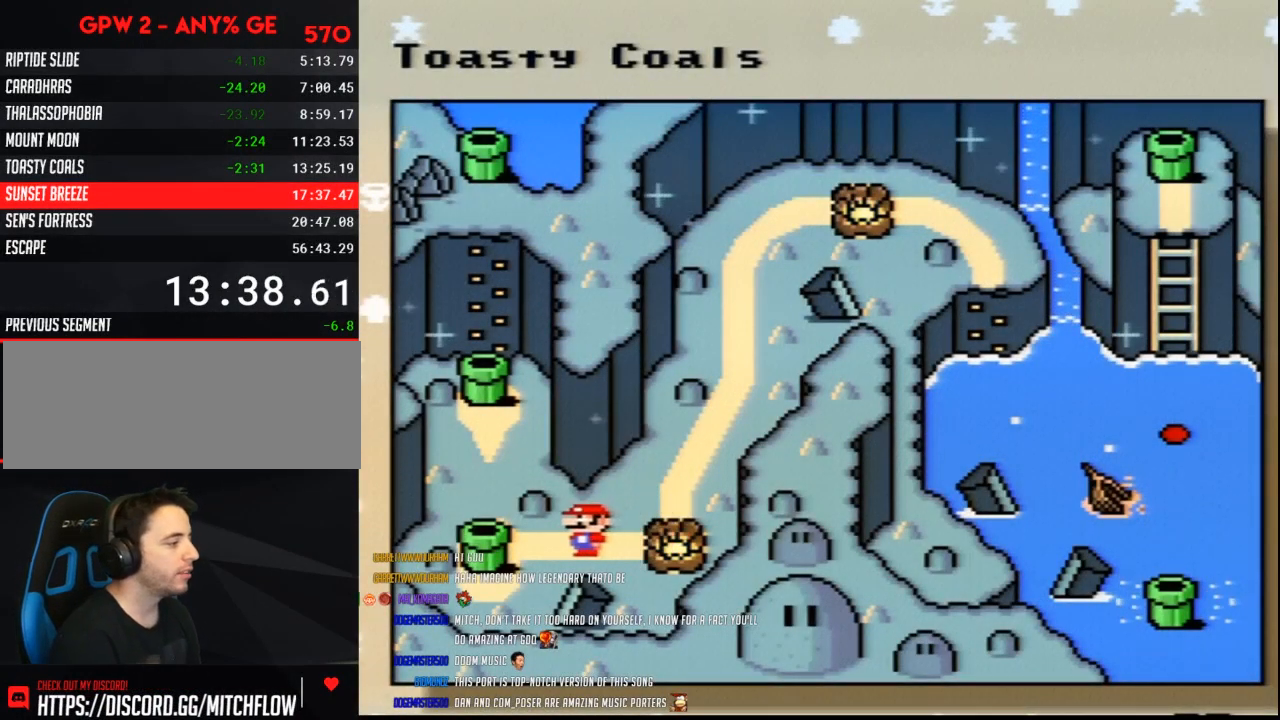
{"buttons": [], "events": [[17, "DPAD_LEFT", "down"], [133, "DPAD_LEFT", "up"], [200, "A", "down"], [300, "A", "up"], [383, "A", "down"], [483, "A", "up"]]}
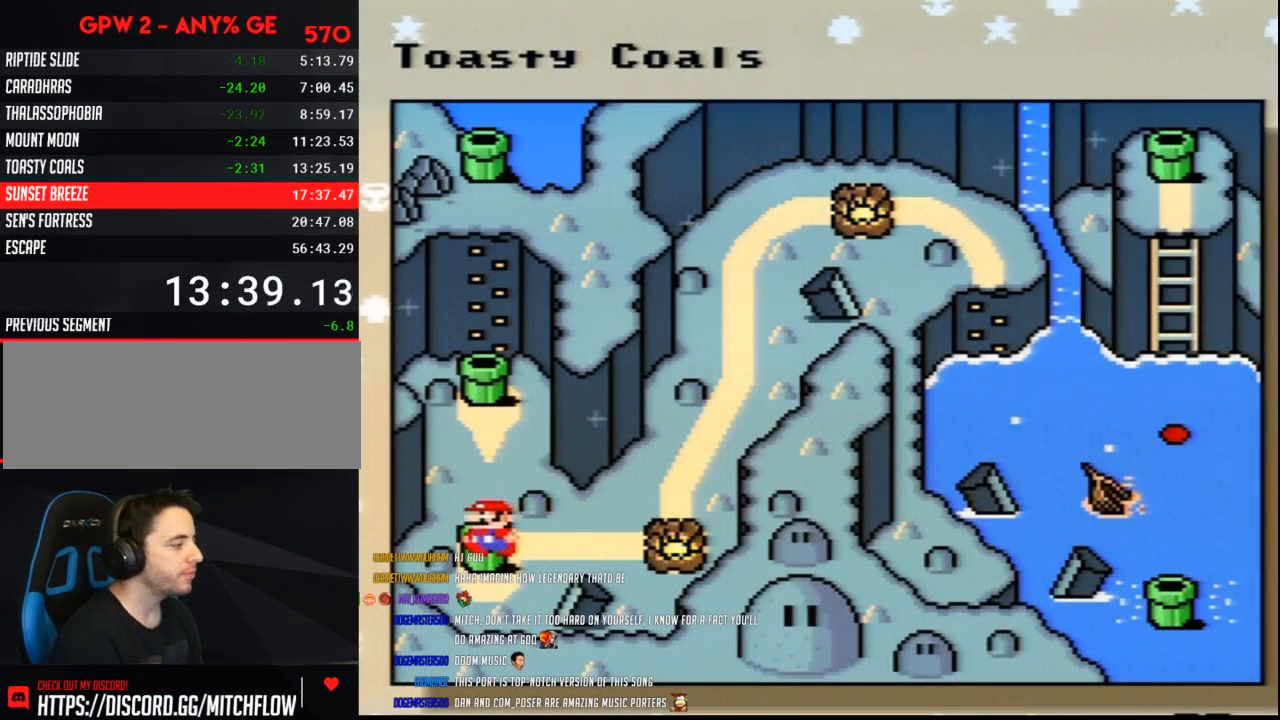
{"buttons": ["A"], "events": [[17, "A", "down"], [100, "A", "up"], [167, "A", "down"], [267, "A", "up"], [300, "A", "down"], [383, "A", "up"], [450, "A", "down"]]}
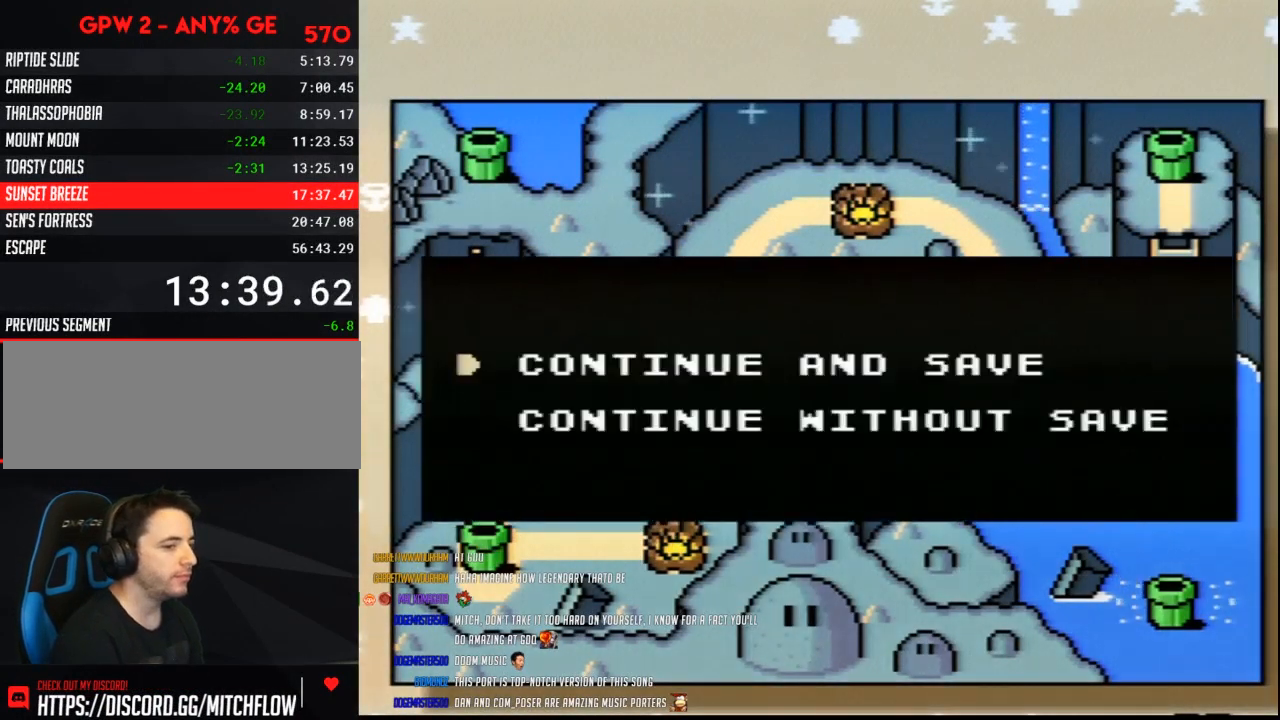
{"buttons": [], "events": [[50, "A", "up"], [83, "A", "down"], [167, "A", "up"], [233, "A", "down"], [300, "A", "up"], [350, "A", "down"], [450, "A", "up"]]}
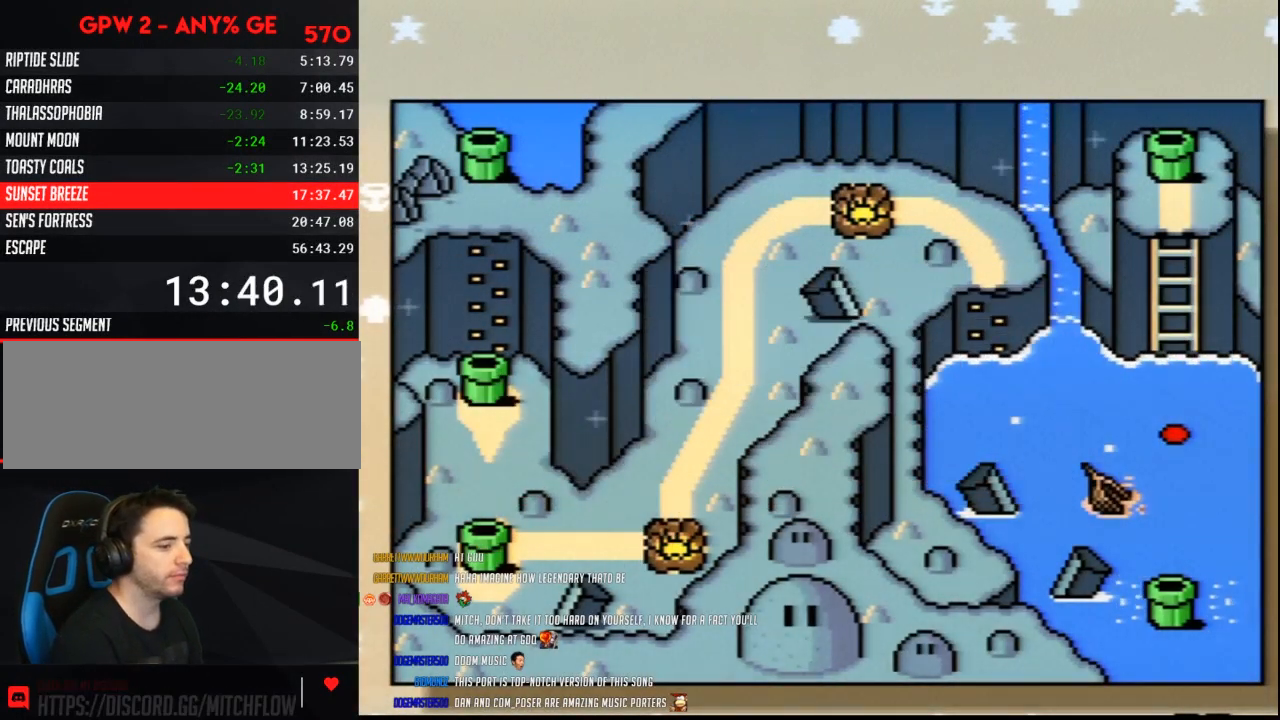
{"buttons": ["A"], "events": [[17, "A", "down"], [83, "A", "up"], [167, "A", "down"], [233, "A", "up"], [300, "A", "down"], [383, "A", "up"], [450, "A", "down"]]}
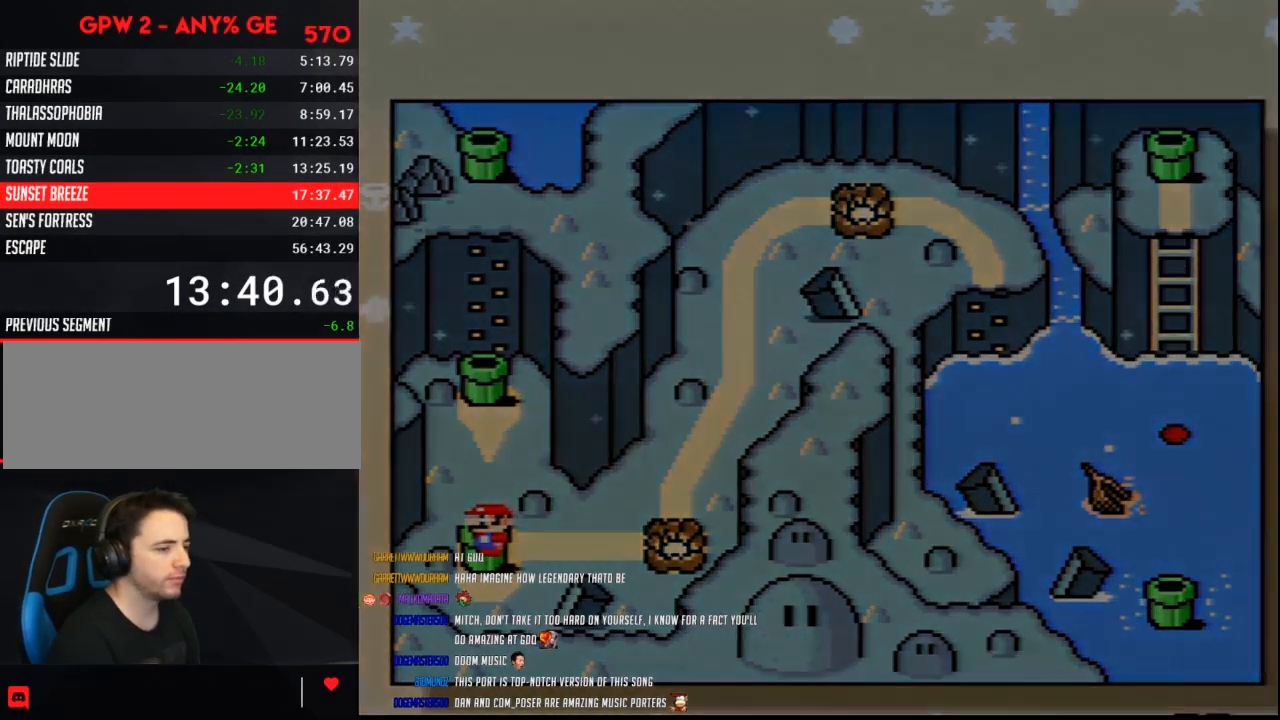
{"buttons": [], "events": [[50, "A", "up"], [100, "A", "down"], [200, "A", "up"]]}
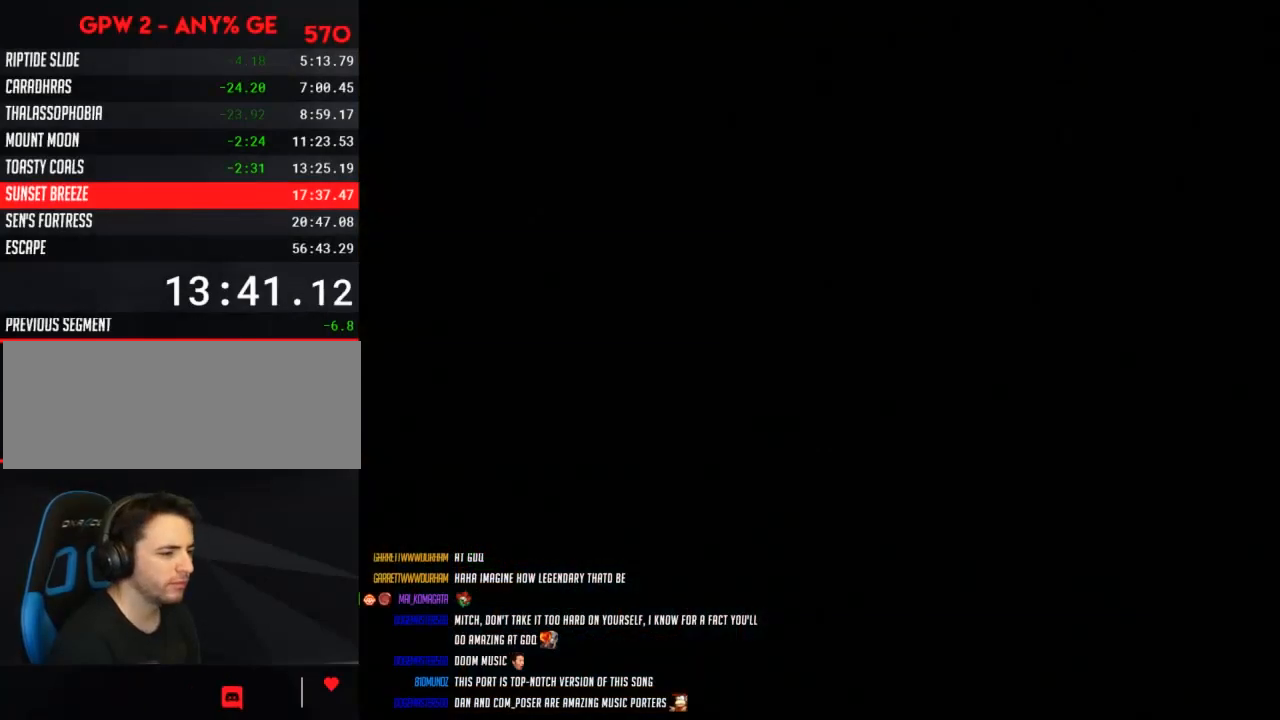
{"buttons": [], "events": []}
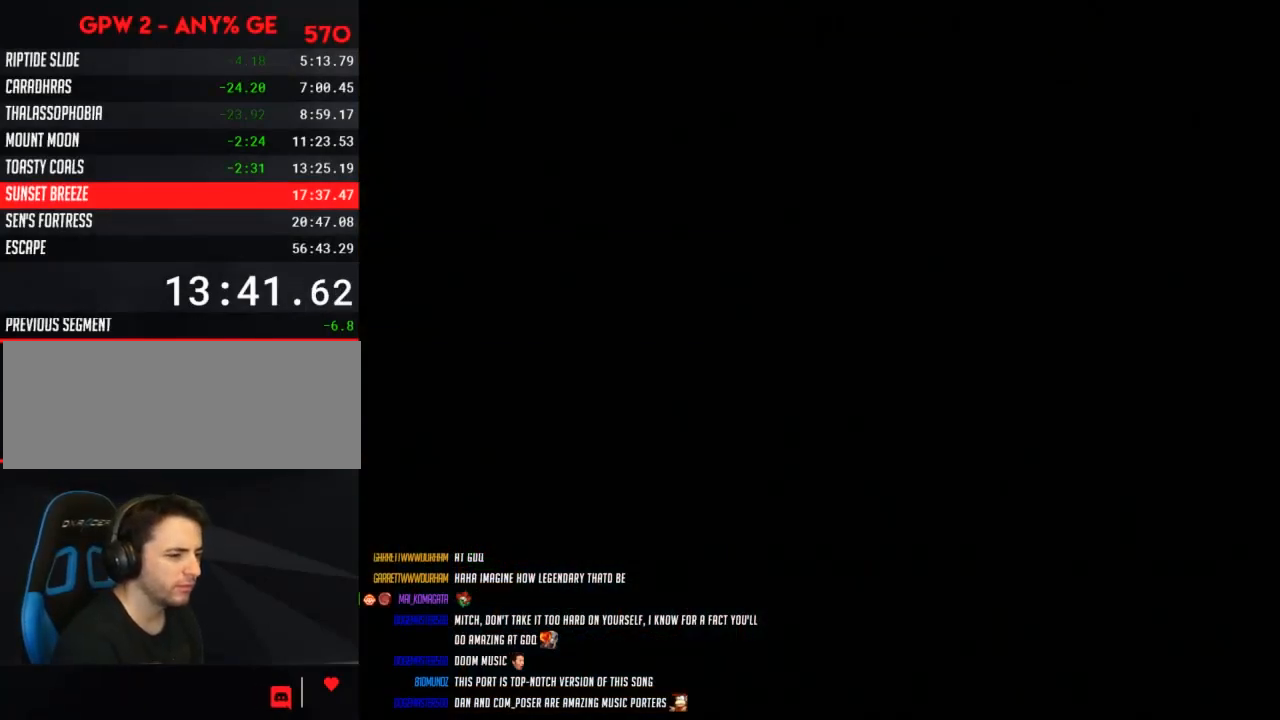
{"buttons": [], "events": []}
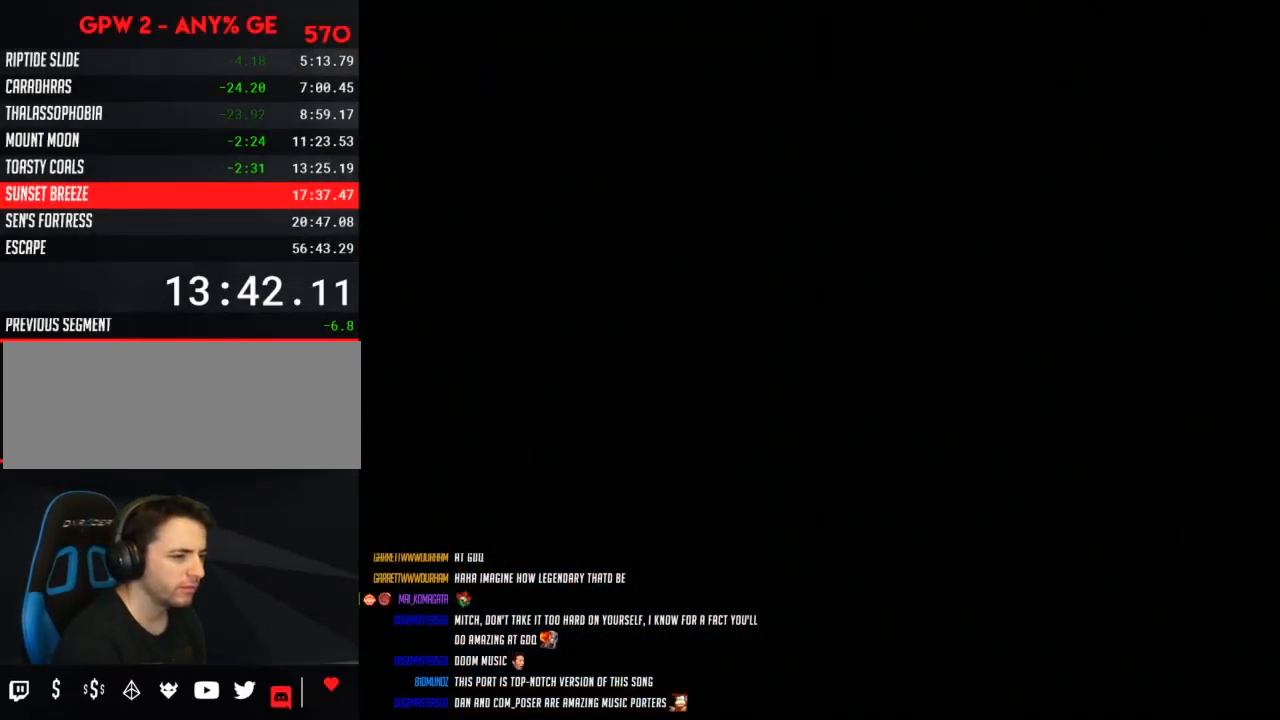
{"buttons": [], "events": []}
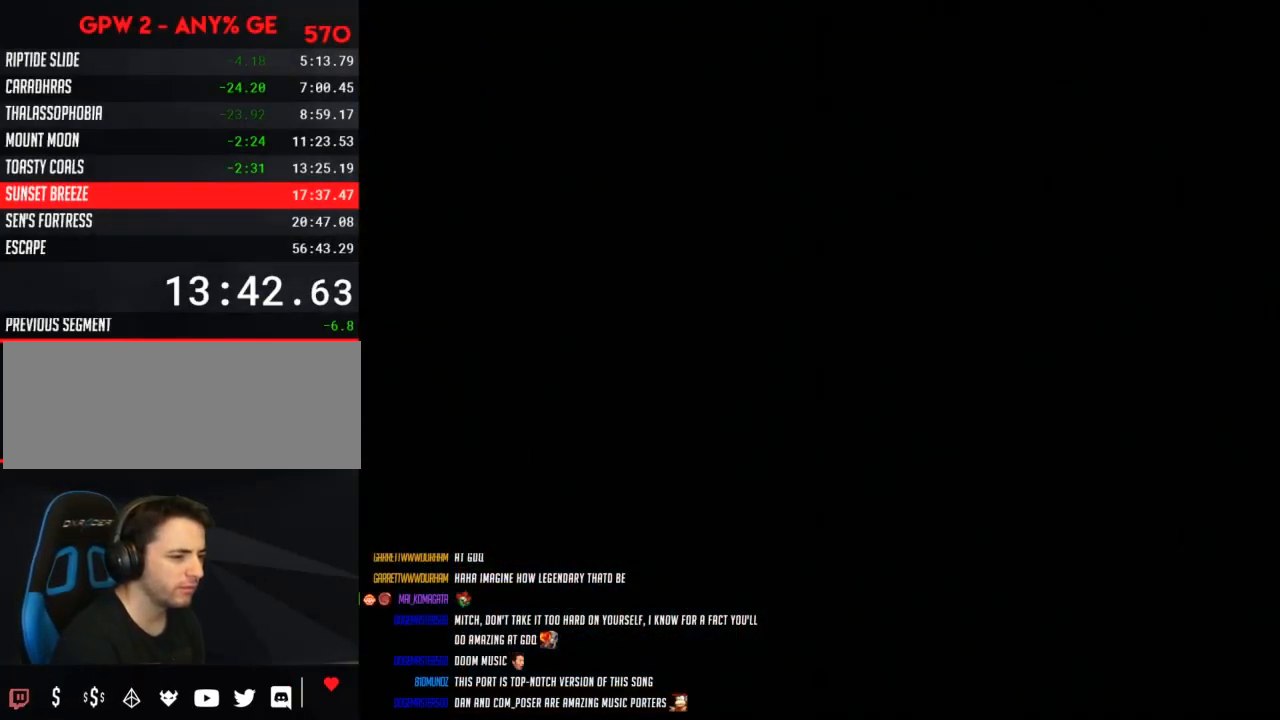
{"buttons": [], "events": [[300, "A", "down"], [333, "A", "up"]]}
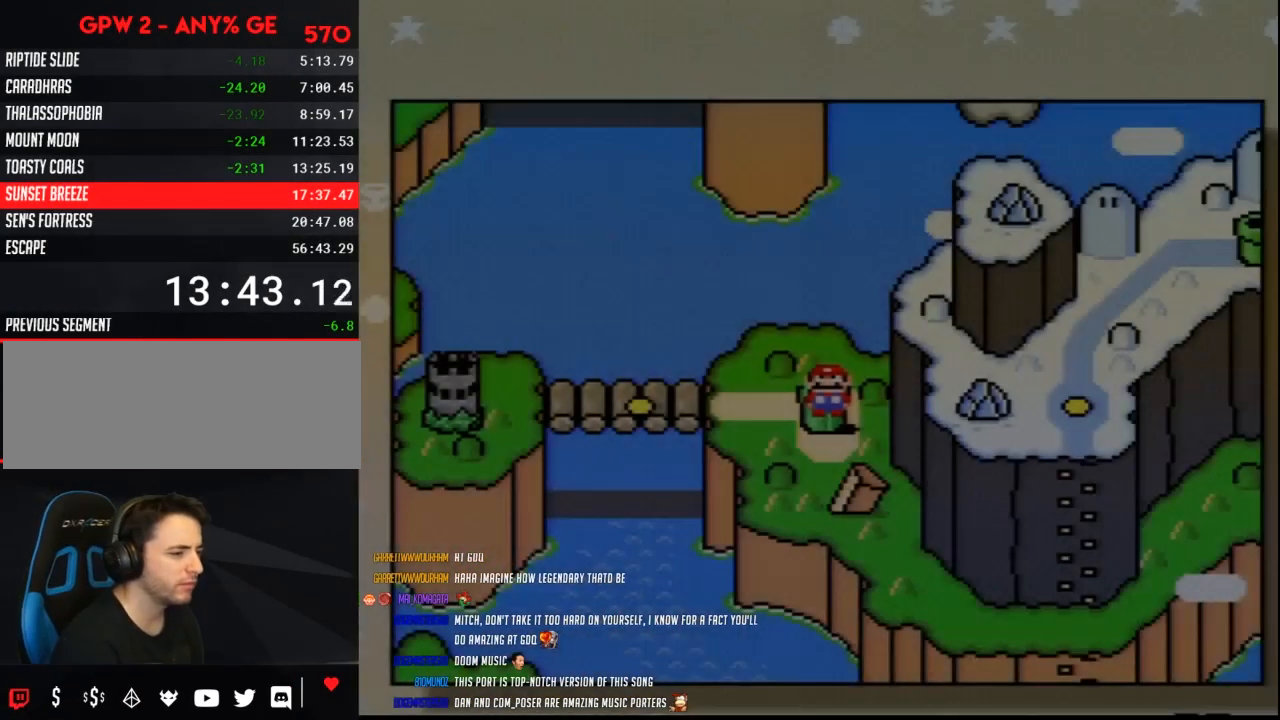
{"buttons": ["DPAD_LEFT"], "events": [[267, "DPAD_LEFT", "down"], [333, "DPAD_LEFT", "up"], [417, "DPAD_LEFT", "down"]]}
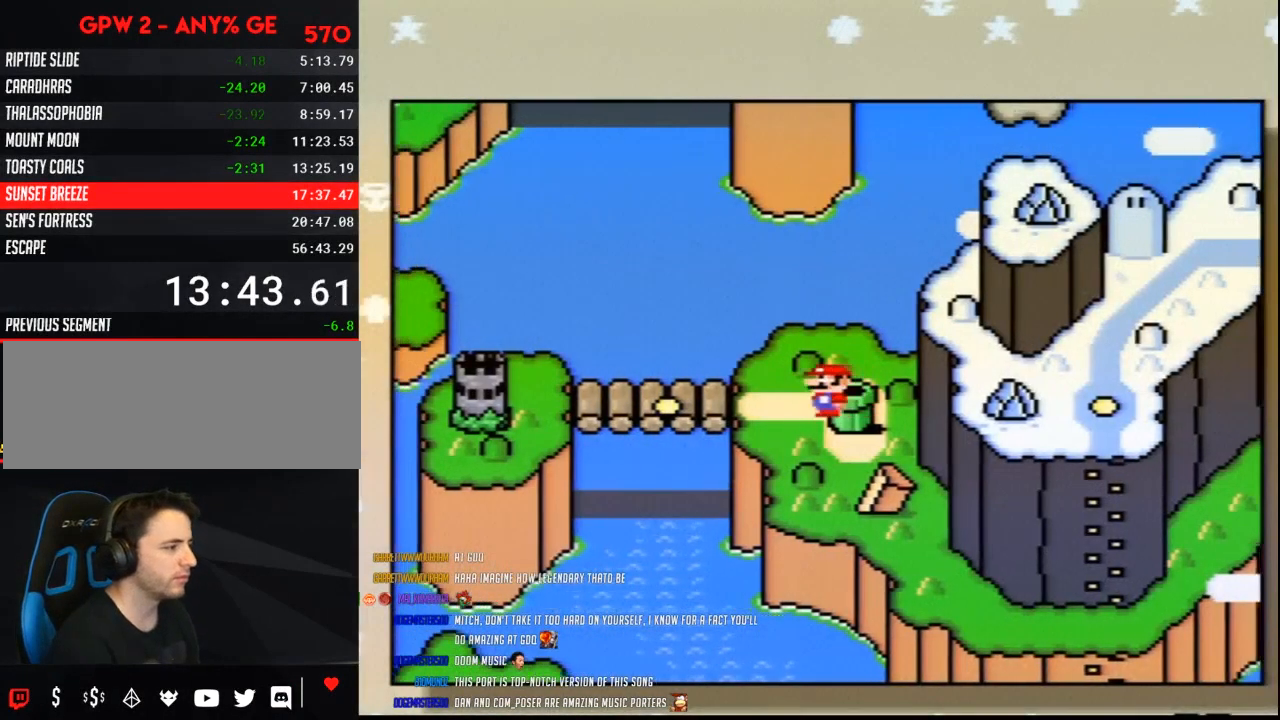
{"buttons": ["A"], "events": [[17, "DPAD_LEFT", "up"], [83, "DPAD_LEFT", "down"], [133, "DPAD_LEFT", "up"], [233, "DPAD_LEFT", "down"], [333, "DPAD_LEFT", "up"], [450, "A", "down"]]}
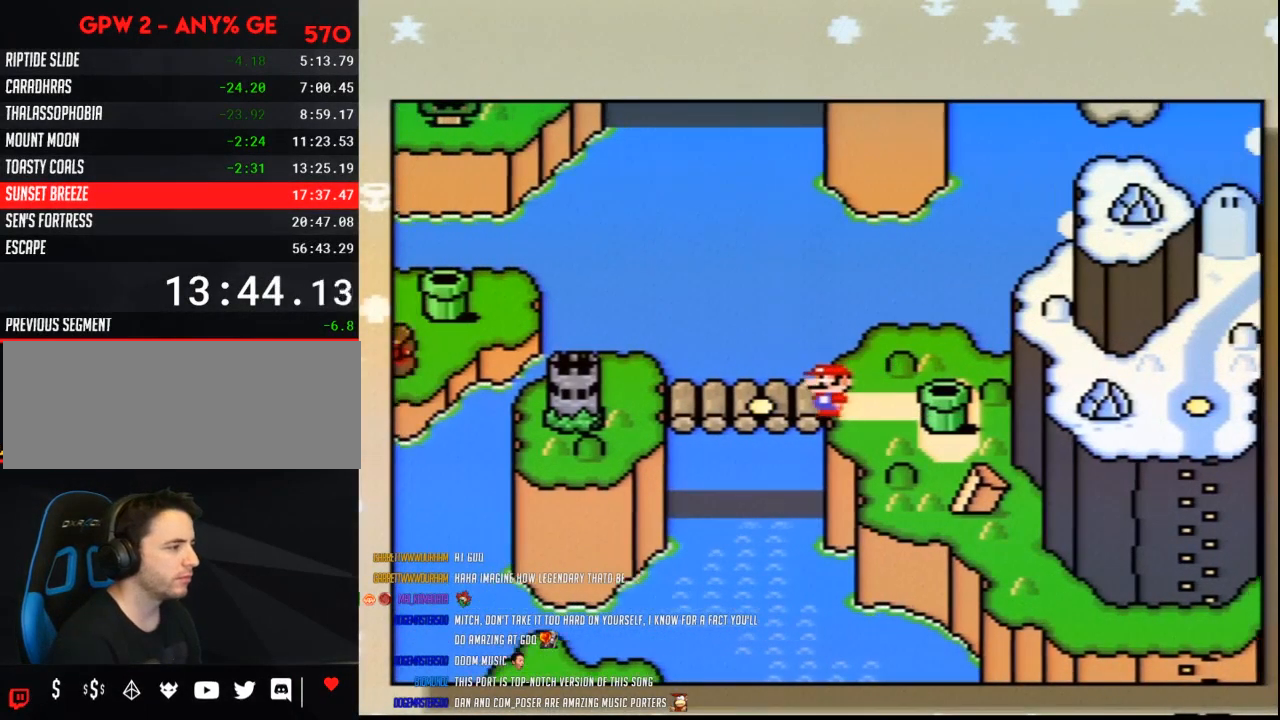
{"buttons": [], "events": [[83, "A", "up"], [133, "A", "down"], [200, "A", "up"], [267, "A", "down"], [317, "A", "up"], [383, "A", "down"], [450, "A", "up"]]}
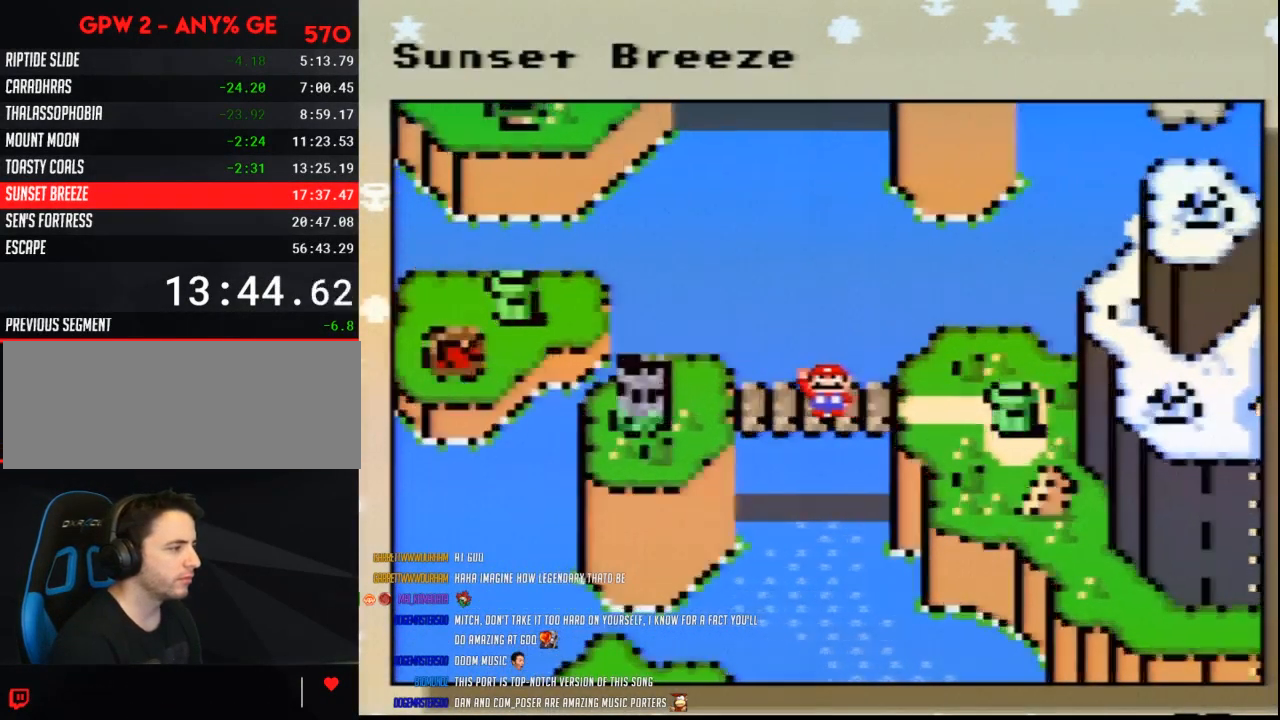
{"buttons": [], "events": [[17, "A", "down"], [100, "A", "up"], [133, "A", "down"], [200, "A", "up"], [267, "A", "down"], [367, "A", "up"], [417, "A", "down"], [450, "A", "up"]]}
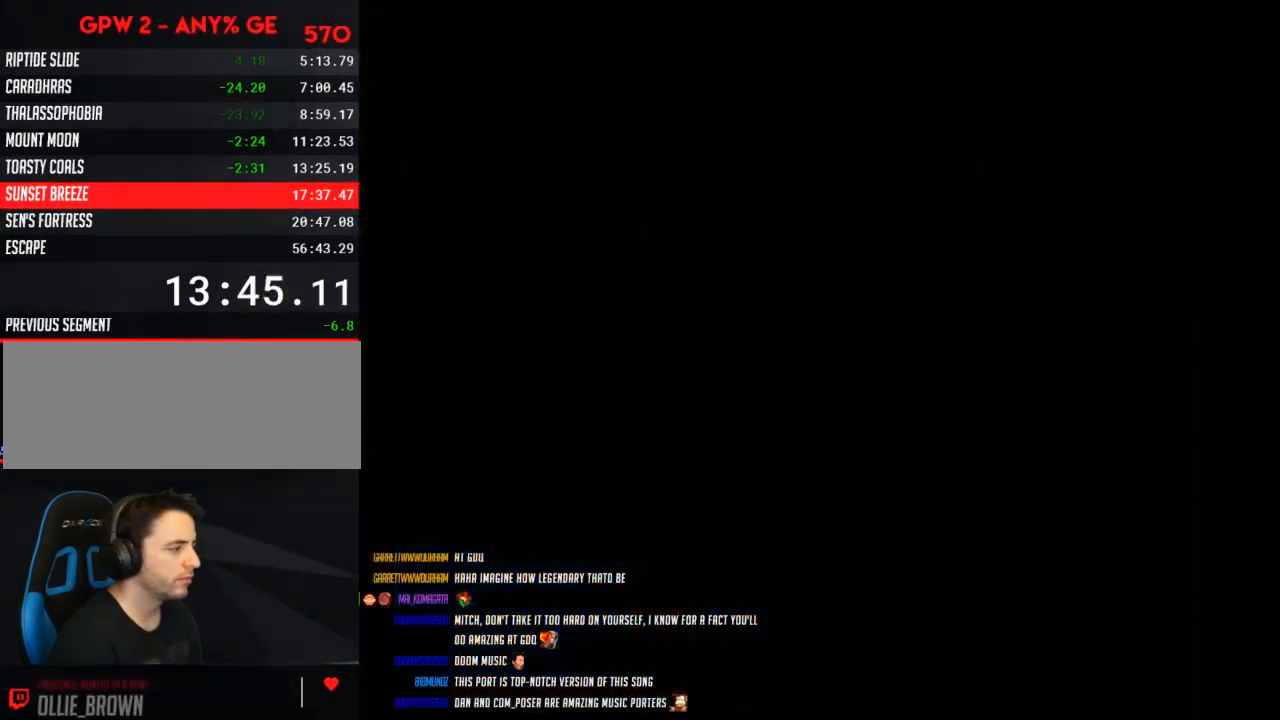
{"buttons": [], "events": []}
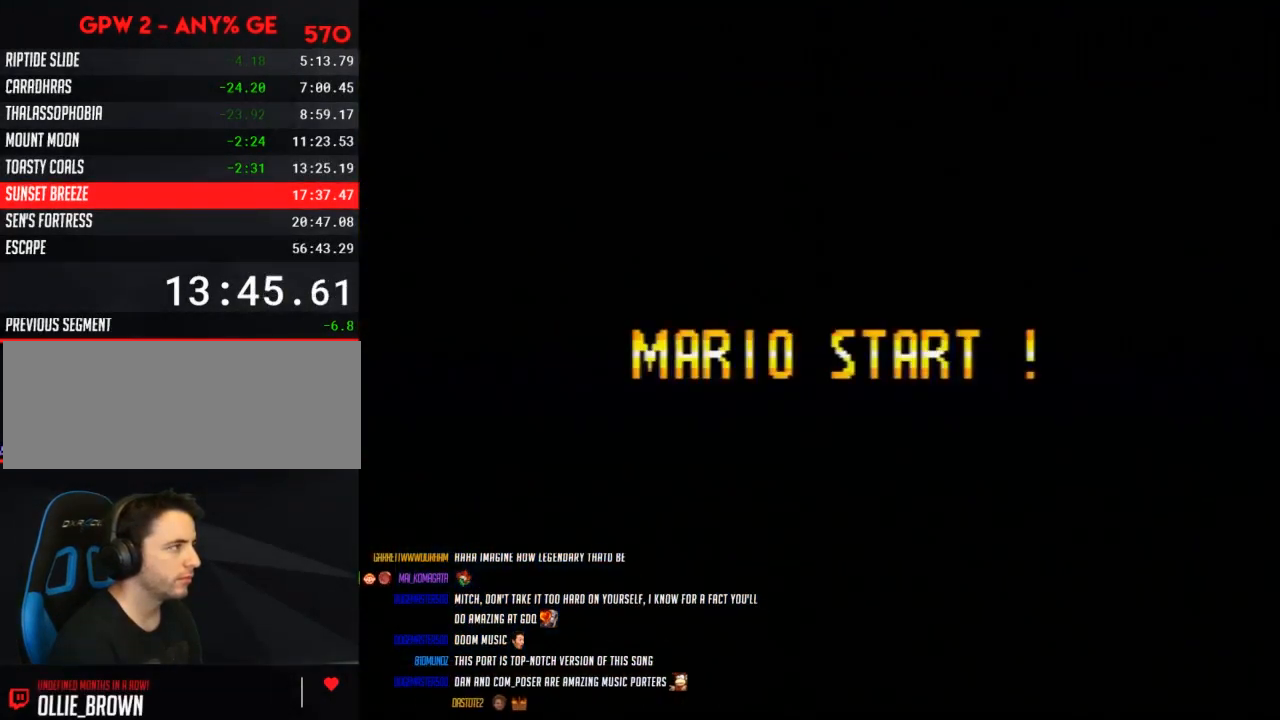
{"buttons": [], "events": []}
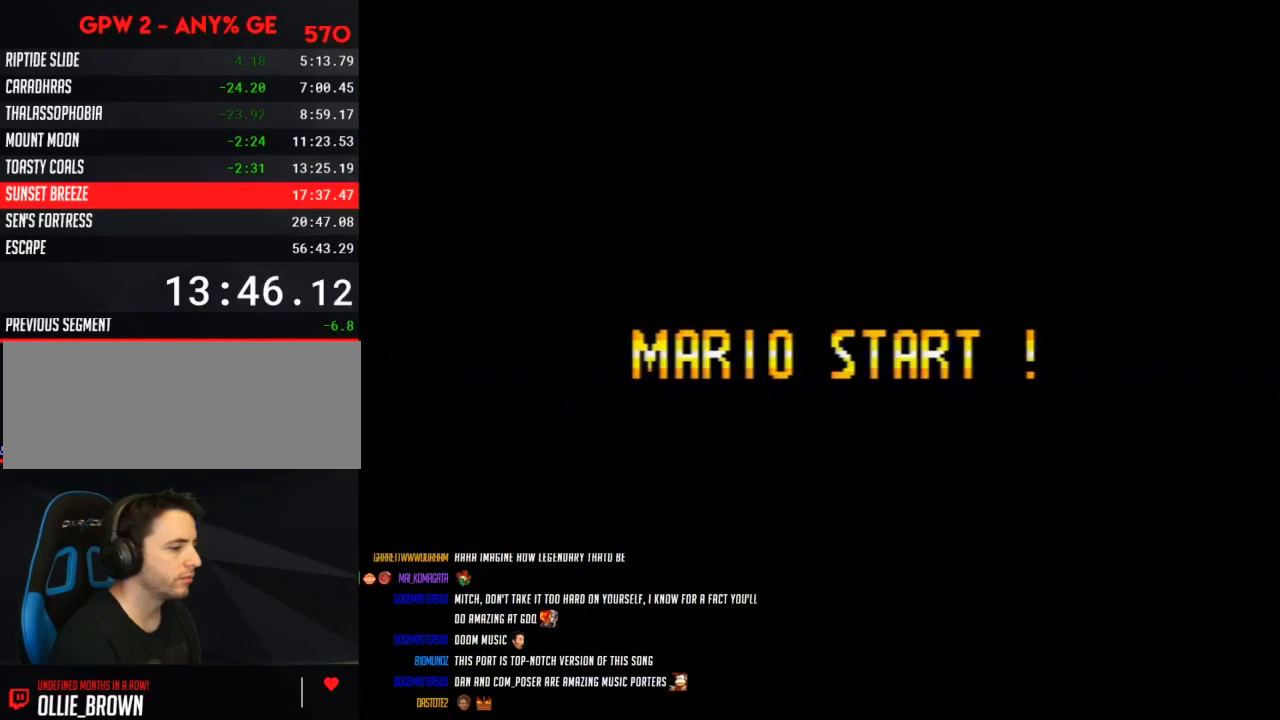
{"buttons": [], "events": []}
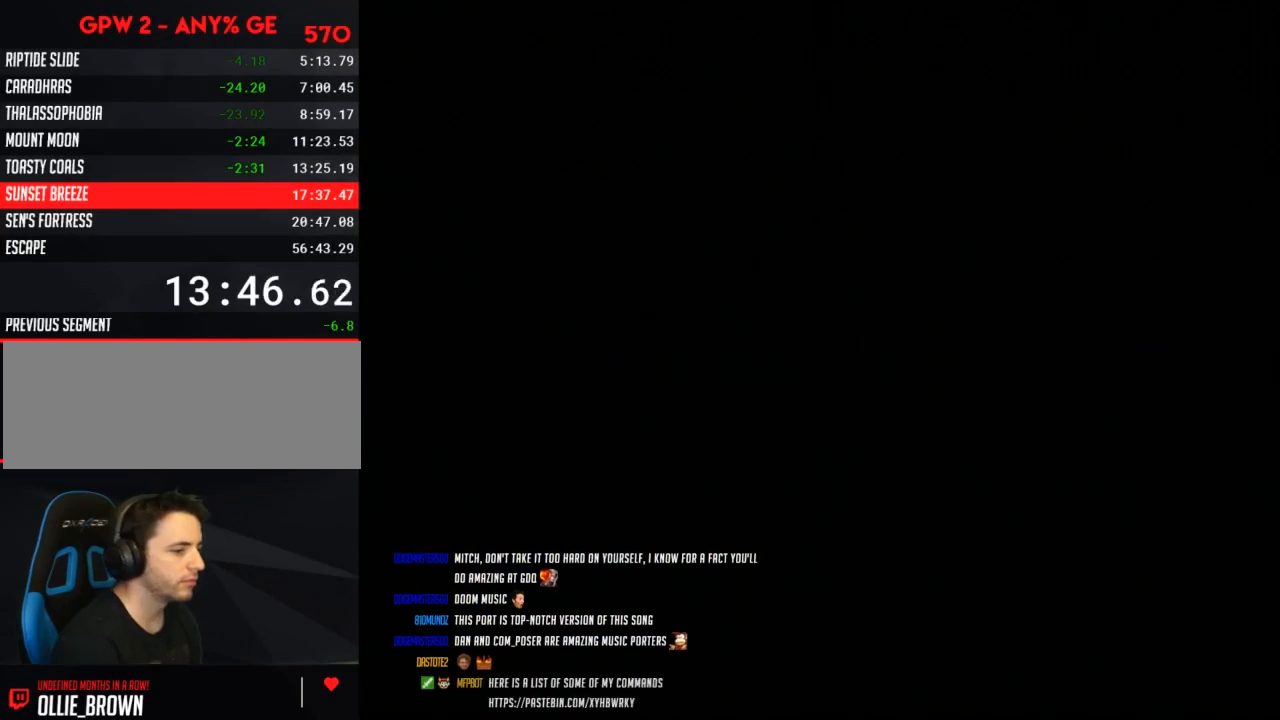
{"buttons": [], "events": []}
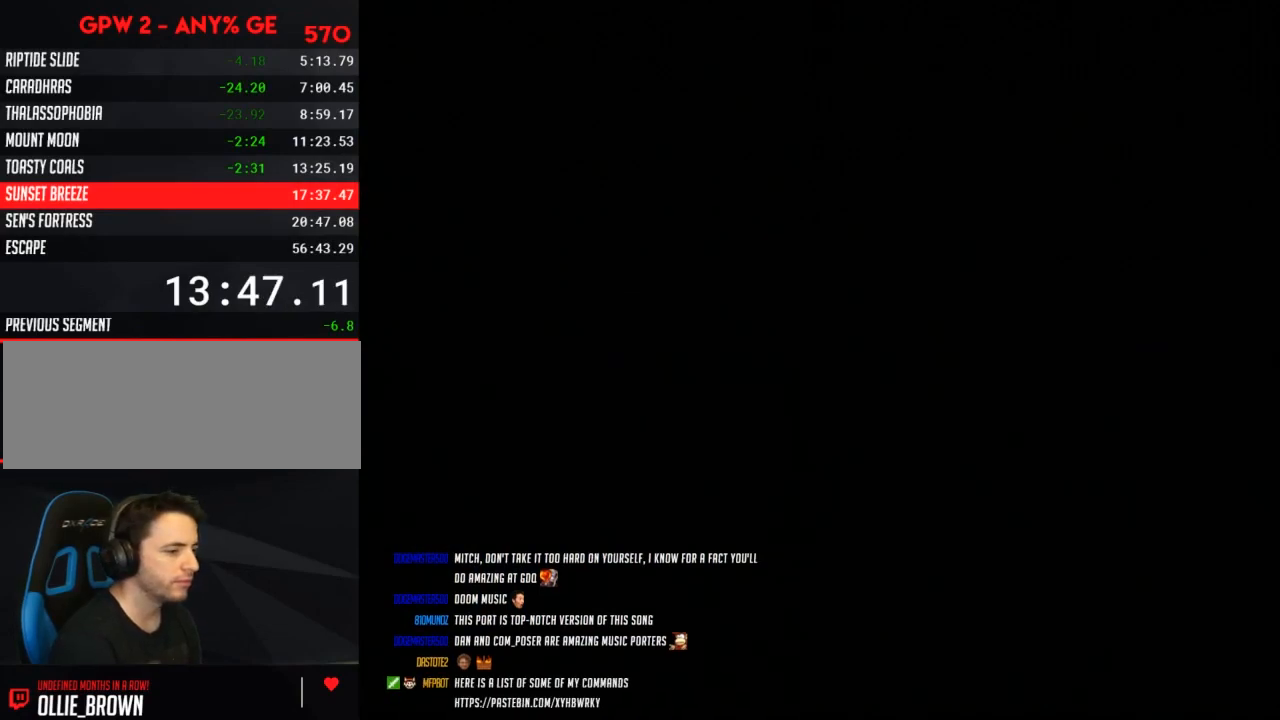
{"buttons": [], "events": []}
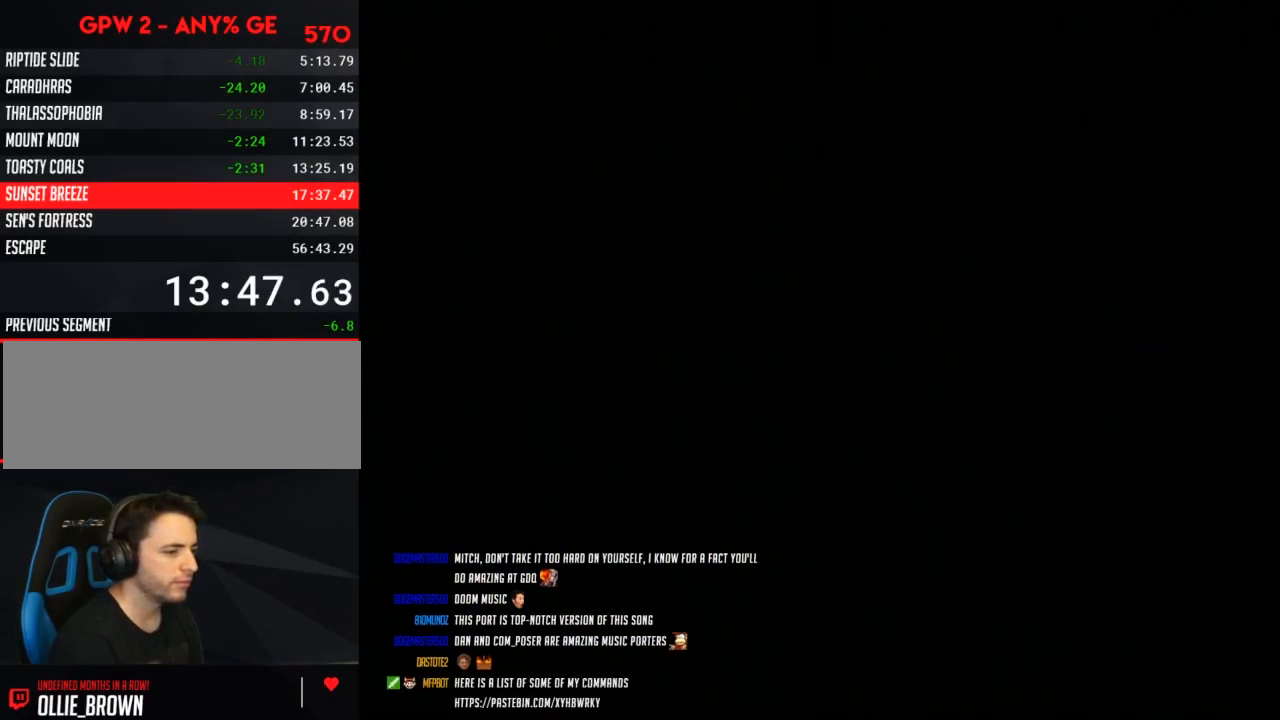
{"buttons": ["Y", "DPAD_RIGHT"], "events": [[17, "A", "down"], [50, "A", "up"], [50, "Y", "down"], [83, "DPAD_RIGHT", "down"]]}
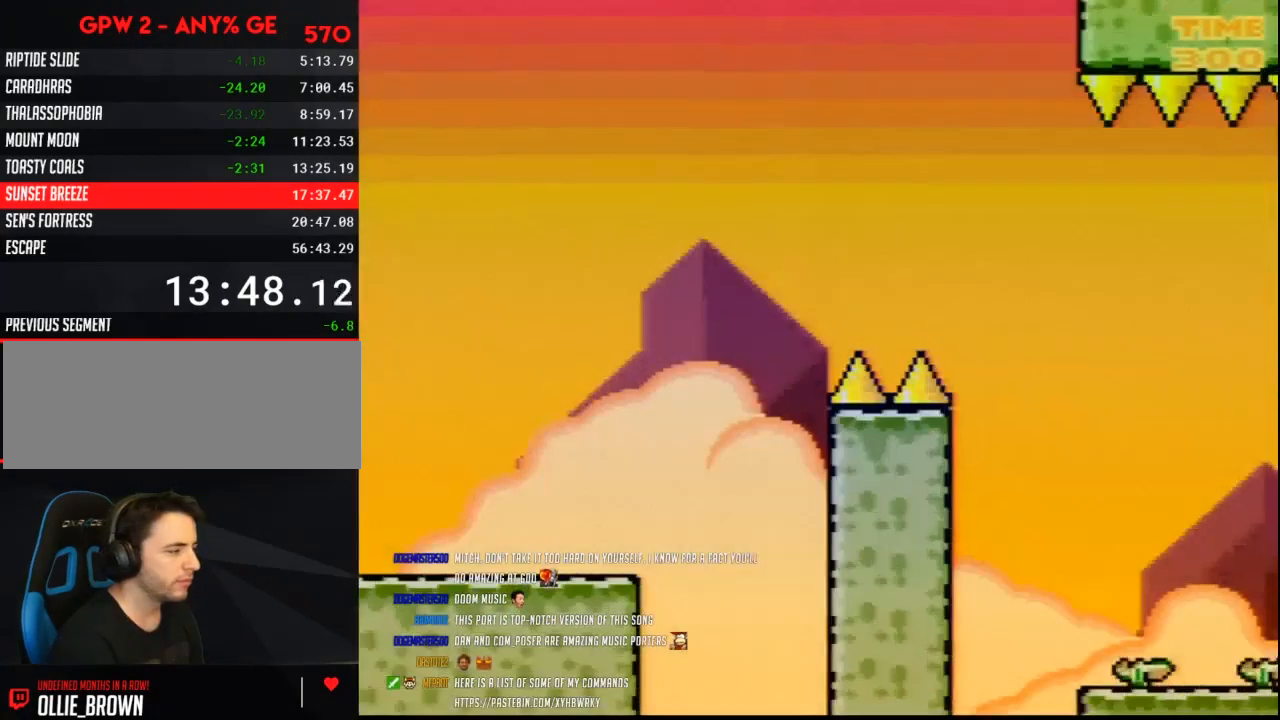
{"buttons": ["Y", "DPAD_RIGHT"], "events": []}
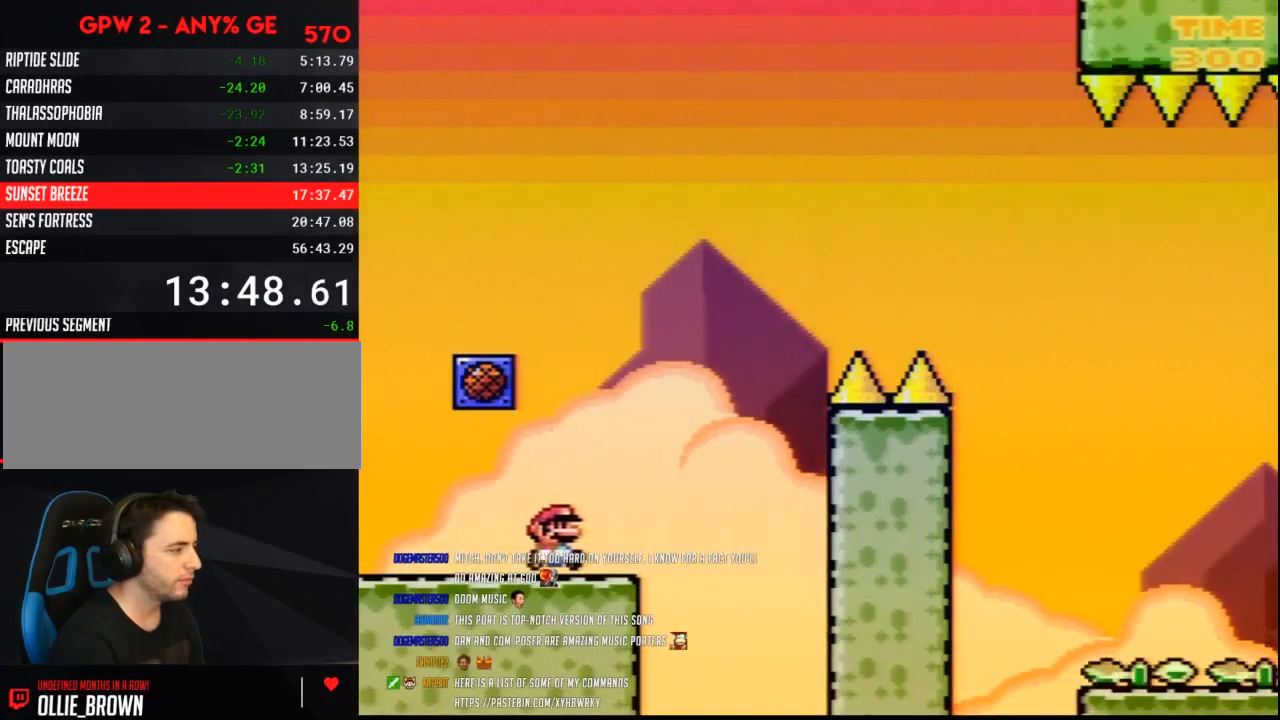
{"buttons": ["B", "Y", "DPAD_RIGHT"], "events": [[133, "B", "down"]]}
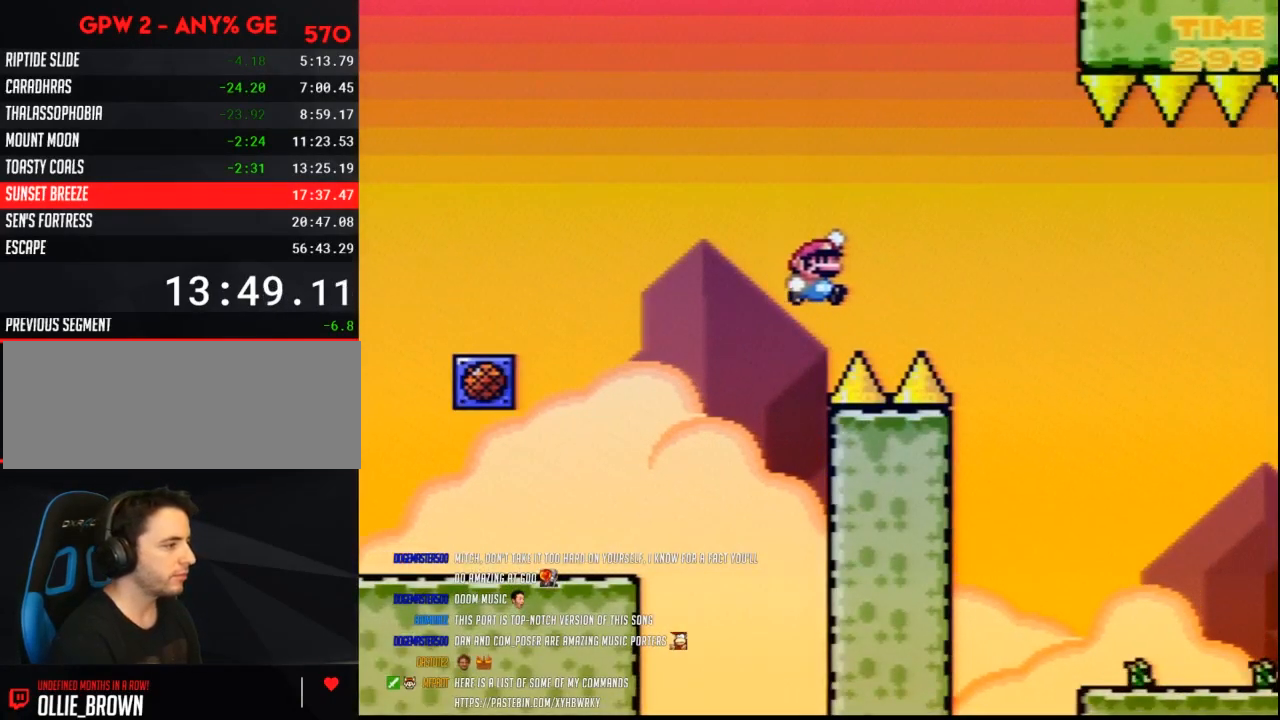
{"buttons": ["B", "Y", "DPAD_DOWN"], "events": [[350, "DPAD_DOWN", "down"], [417, "DPAD_RIGHT", "up"]]}
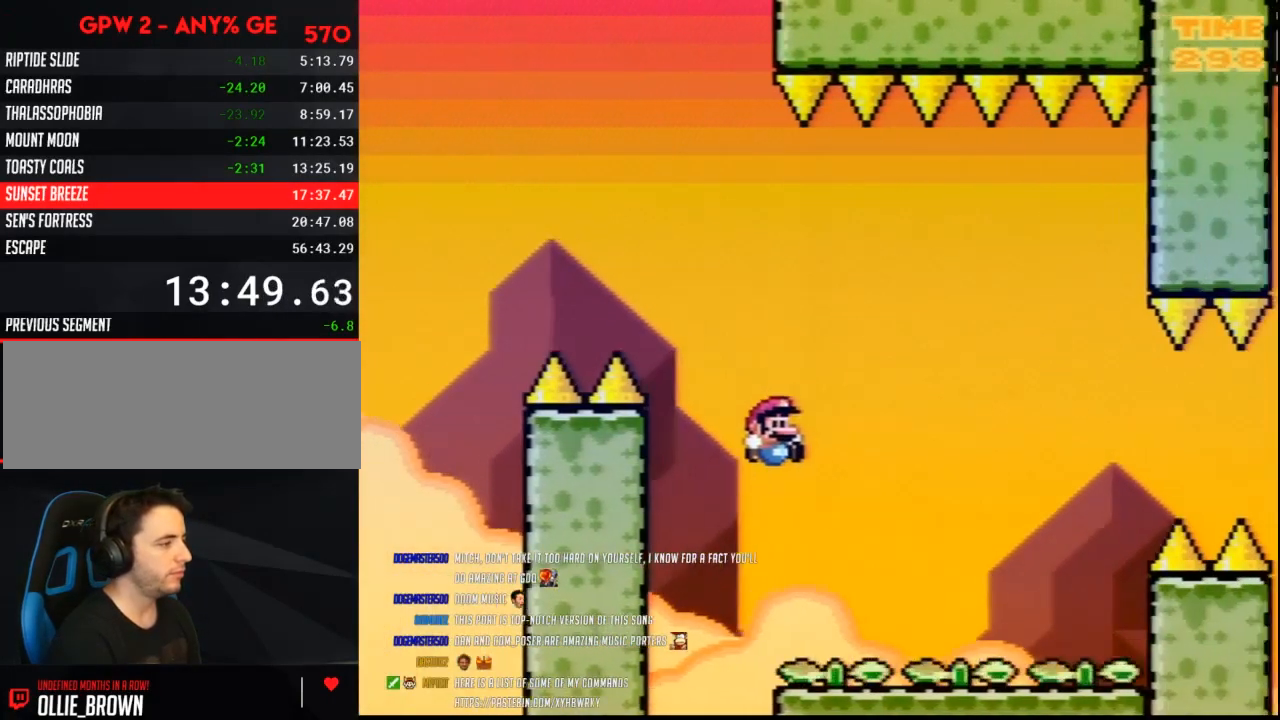
{"buttons": ["B", "Y", "DPAD_RIGHT"], "events": [[50, "DPAD_RIGHT", "down"], [100, "DPAD_DOWN", "up"]]}
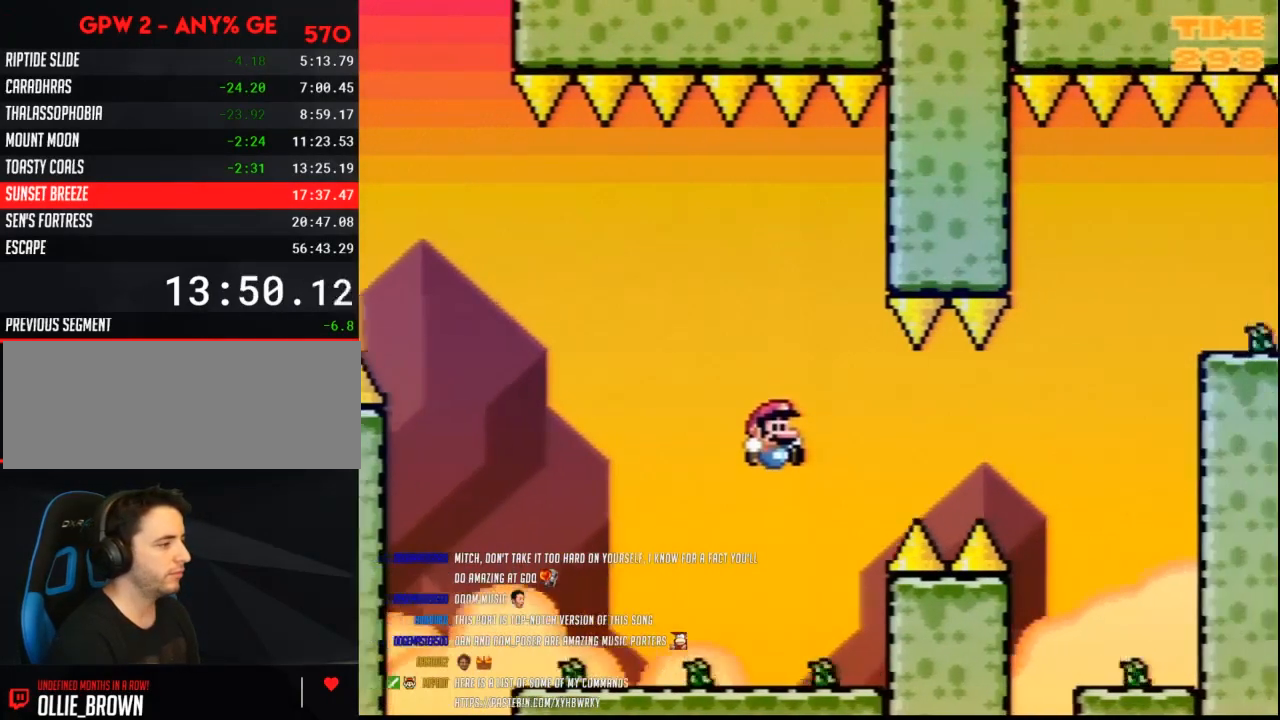
{"buttons": ["B", "Y", "DPAD_UP", "DPAD_RIGHT"]}
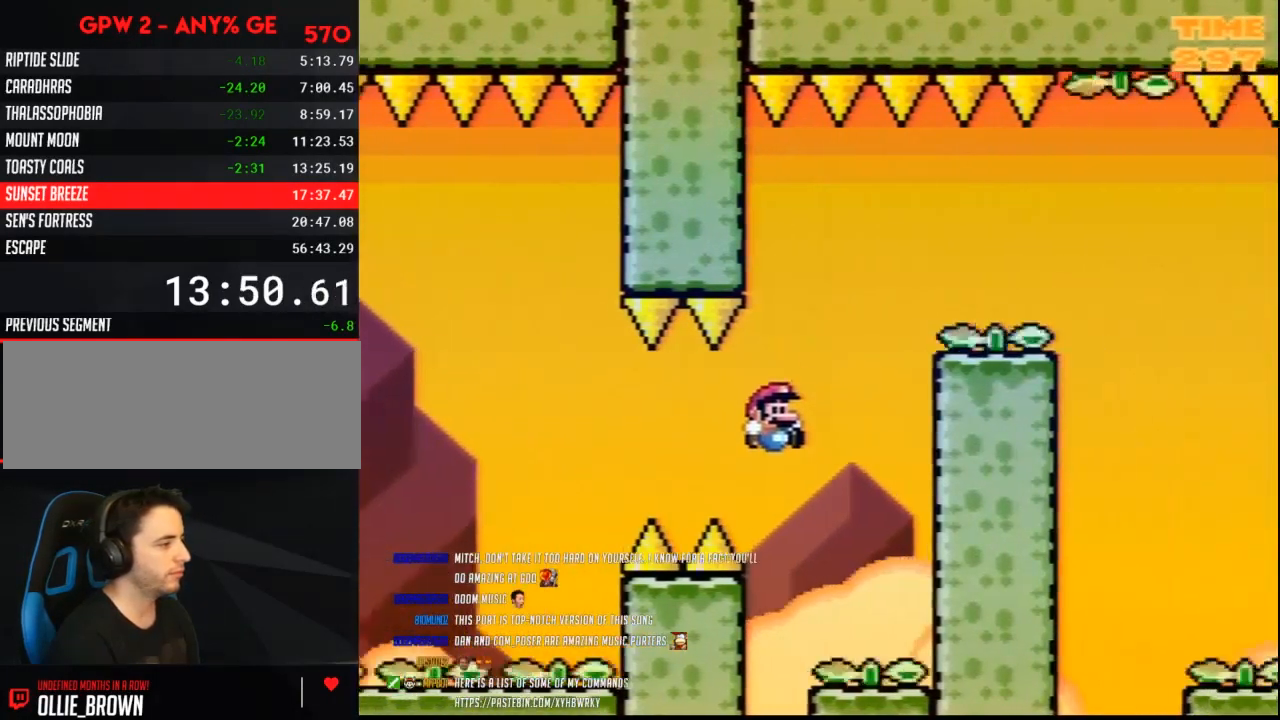
{"buttons": ["B", "Y", "DPAD_LEFT"]}
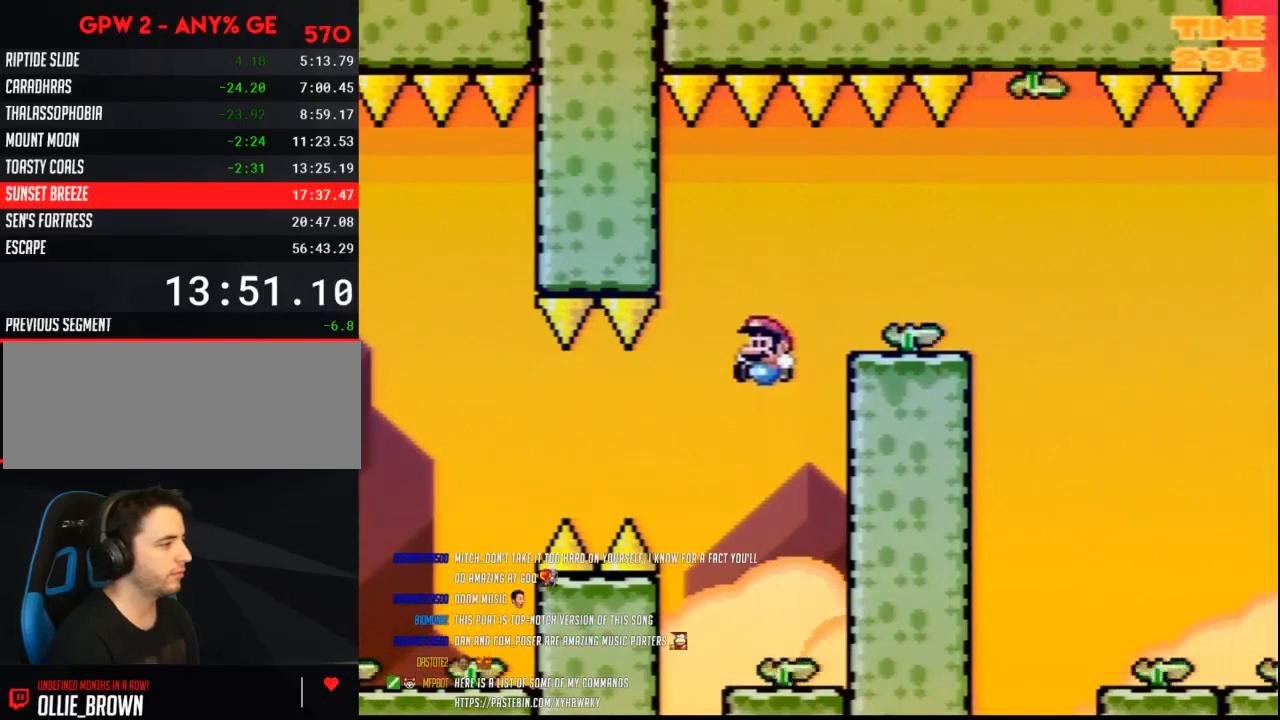
{"buttons": ["B", "Y", "DPAD_RIGHT"], "events": [[83, "DPAD_LEFT", "up"], [83, "DPAD_RIGHT", "down"], [200, "DPAD_LEFT", "down"], [200, "DPAD_RIGHT", "up"], [300, "DPAD_LEFT", "up"], [300, "DPAD_RIGHT", "down"], [383, "DPAD_LEFT", "down"], [383, "DPAD_RIGHT", "up"], [483, "DPAD_LEFT", "up"], [483, "DPAD_RIGHT", "down"]]}
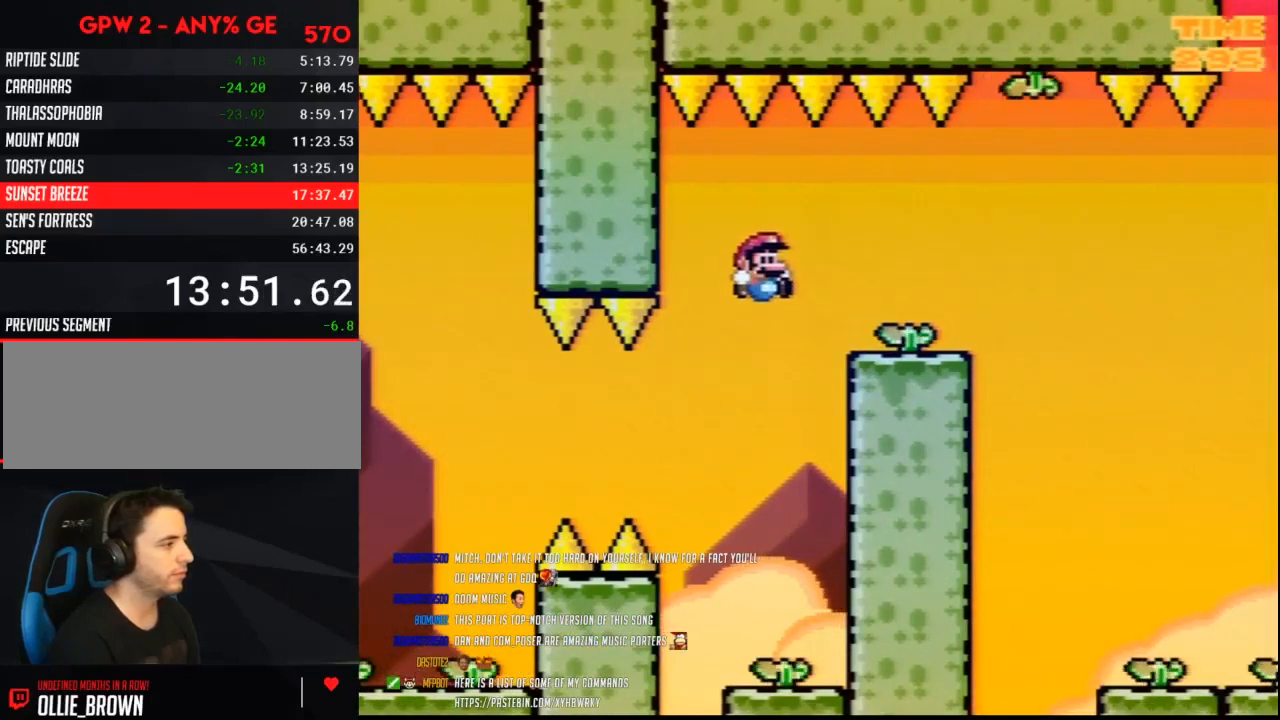
{"buttons": ["B", "Y", "DPAD_RIGHT"], "events": []}